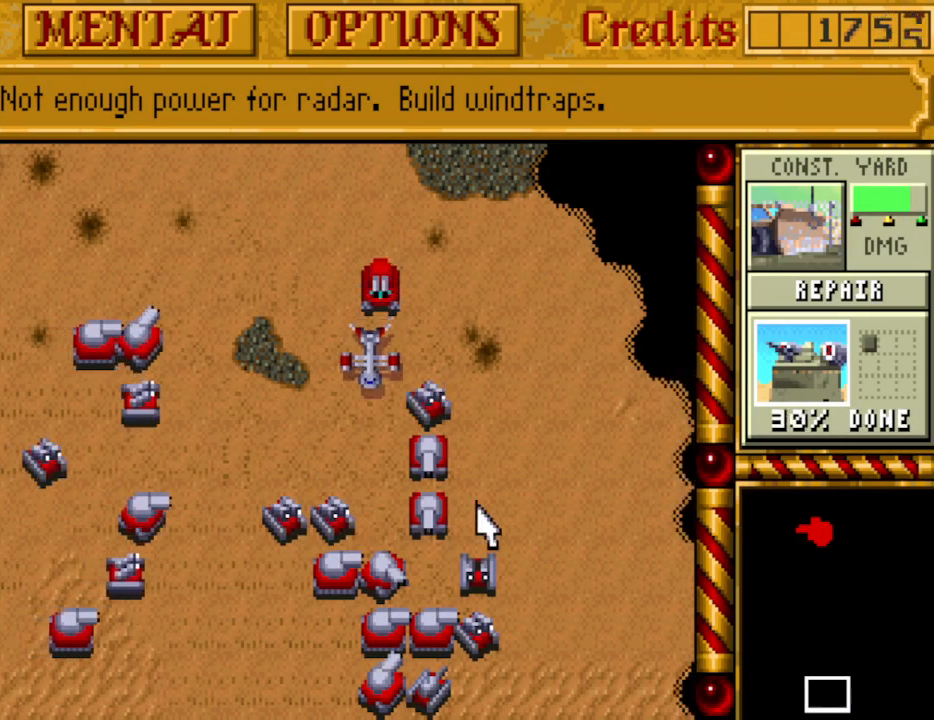
Gameplay with keyboard and mouse; each line is a JSON object with the keys held at the frame after it. "events" lists presses ("down") and releases ("up") of "a", "alt", "ctrl", "d", "down", "escape", "f1", "f10", "f11", "f12", "f2", "f3", "f4", "f5", "f6", "f7", "f8", "f9", "left", "right", "s", "shift", "space", "up" and "w" between this image and that frame as [ms after this image, input, new state], when the widget could be followed in between. No other keys are recorded. Mouse buttons are not recorded. Not read: mouse_move.
{"keys": [], "events": [[17, "right", "up"]]}
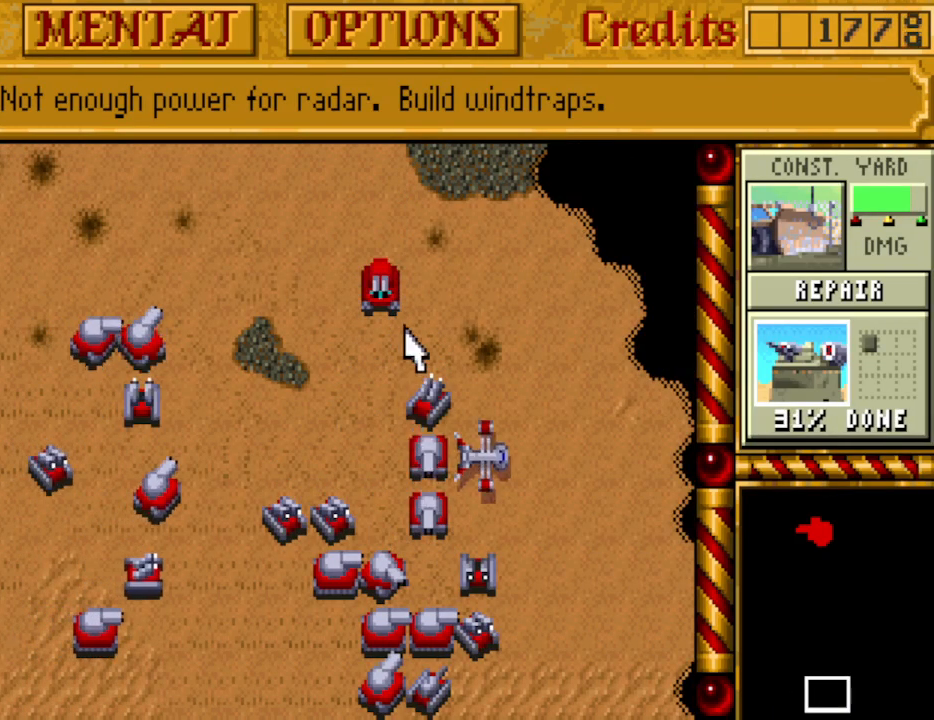
{"keys": [], "events": []}
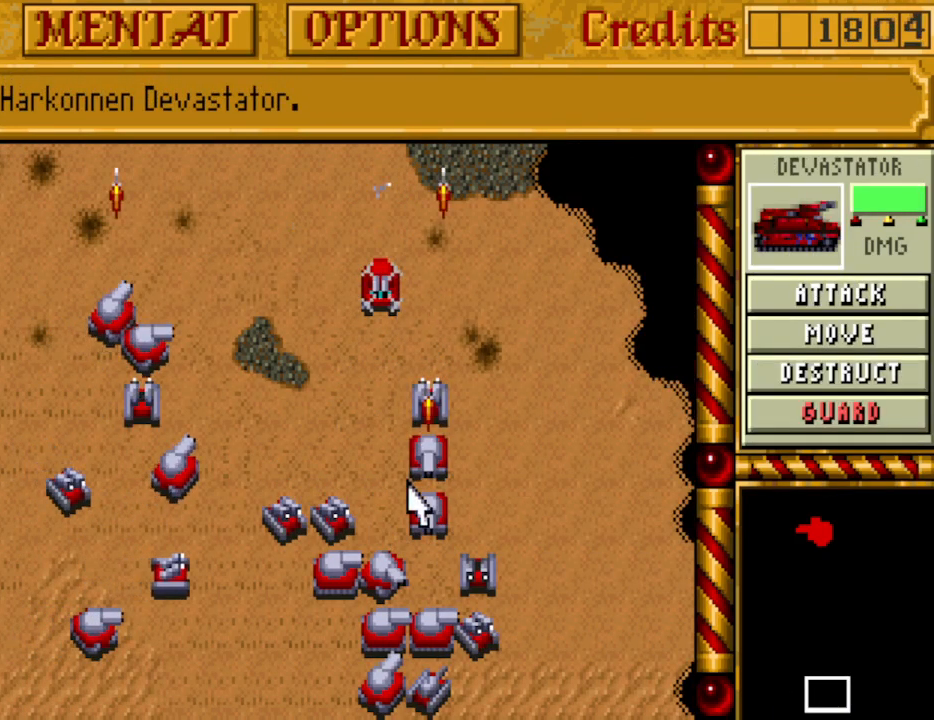
{"keys": [], "events": []}
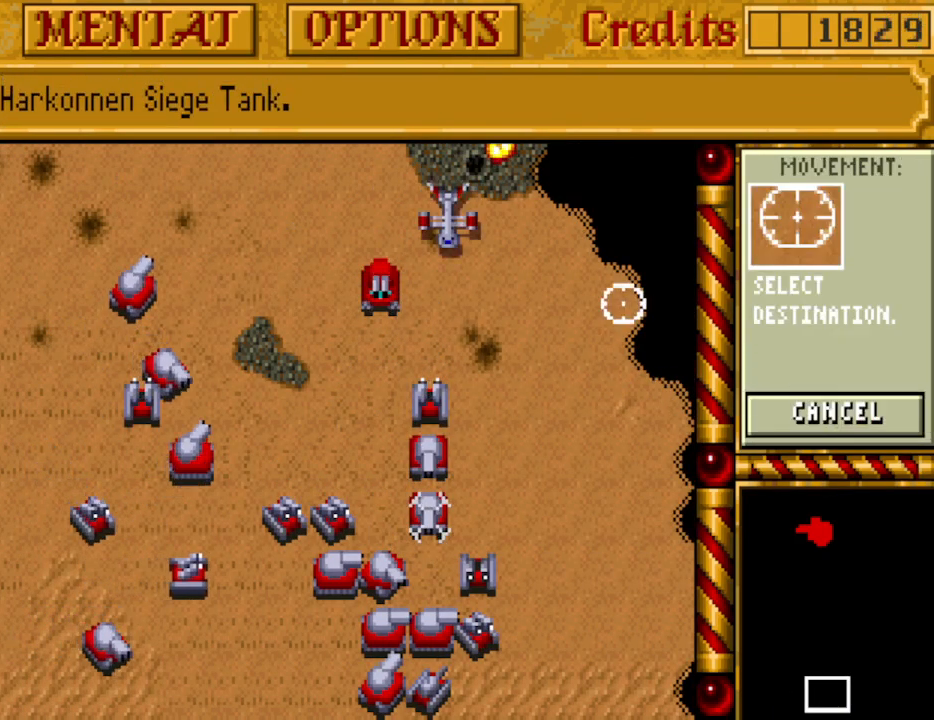
{"keys": ["right", "up"], "events": [[383, "right", "down"], [483, "up", "down"]]}
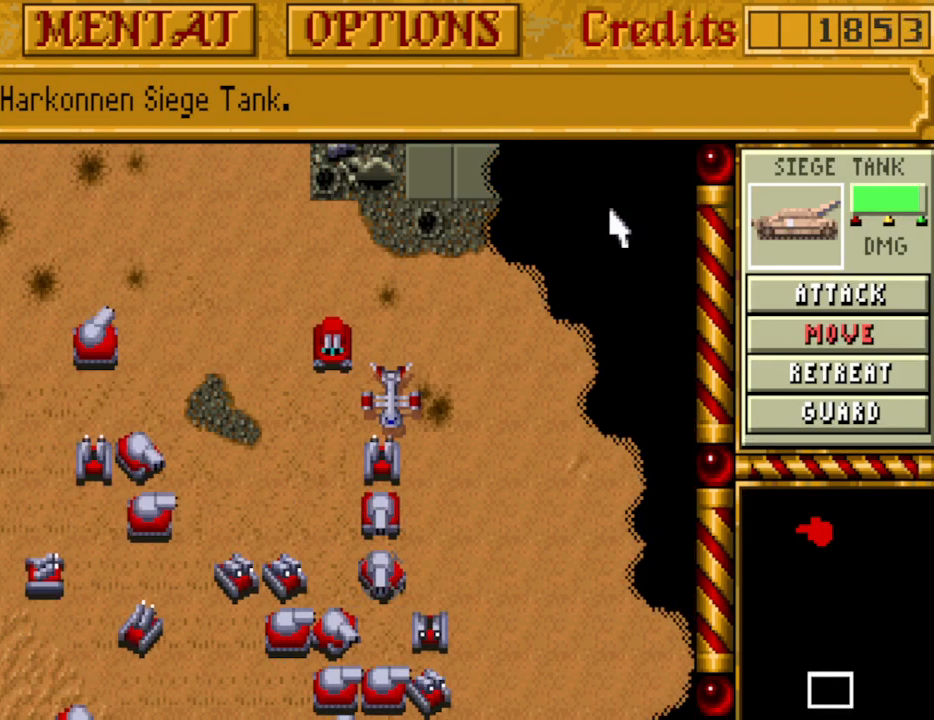
{"keys": [], "events": [[17, "right", "up"], [117, "up", "up"], [167, "up", "down"], [300, "up", "up"], [350, "up", "down"], [483, "up", "up"]]}
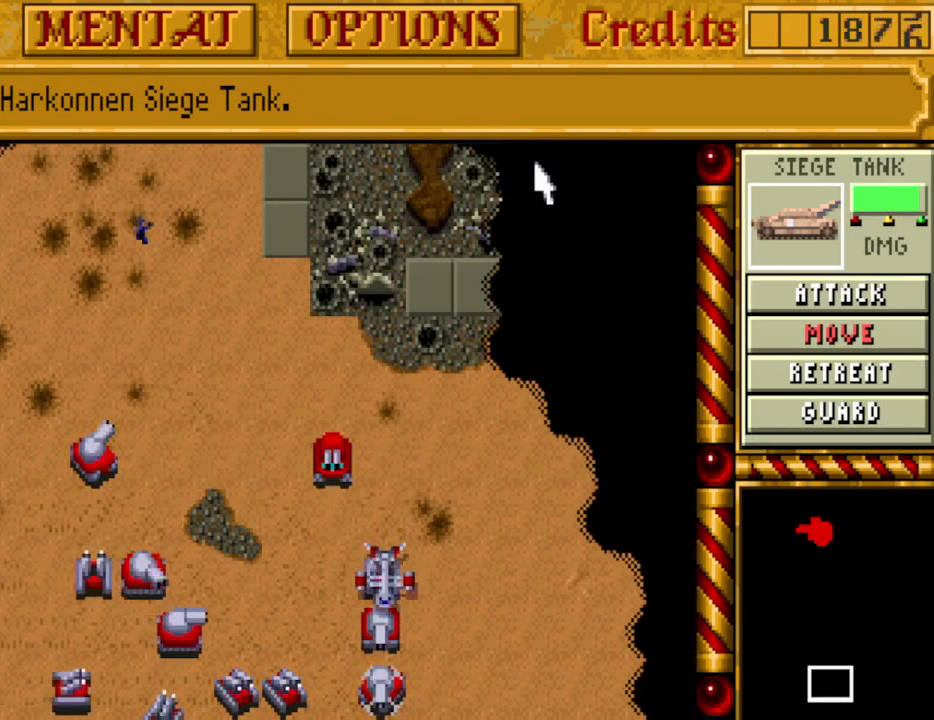
{"keys": ["right"], "events": [[33, "up", "down"], [133, "up", "up"], [217, "up", "down"], [317, "up", "up"], [467, "right", "down"]]}
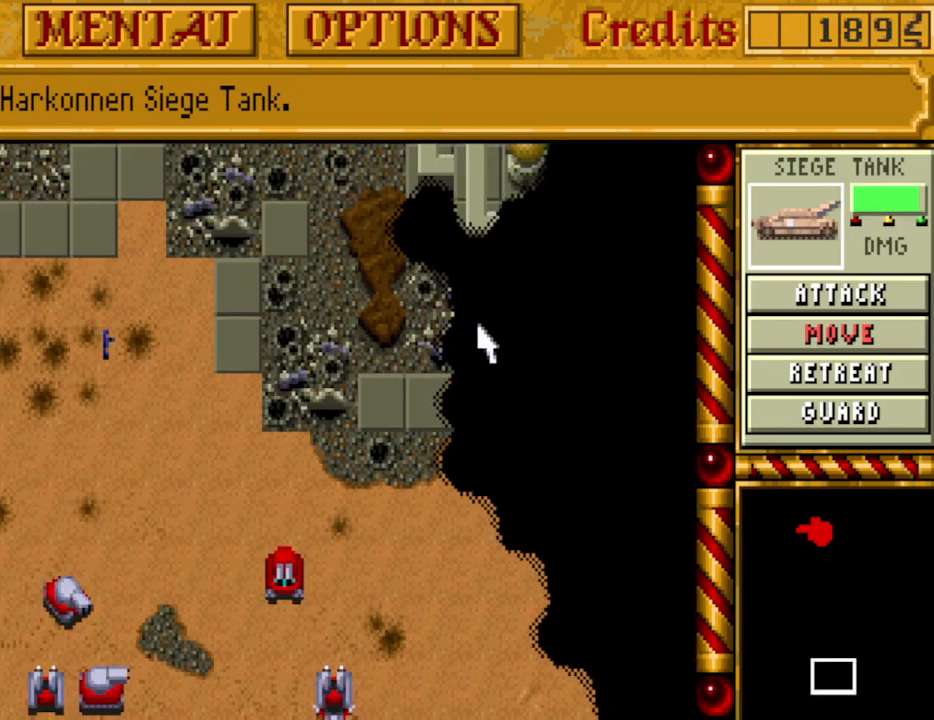
{"keys": ["down"], "events": [[50, "right", "up"], [100, "right", "down"], [233, "down", "down"], [233, "right", "up"], [333, "down", "up"], [333, "right", "down"], [433, "down", "down"], [433, "right", "up"]]}
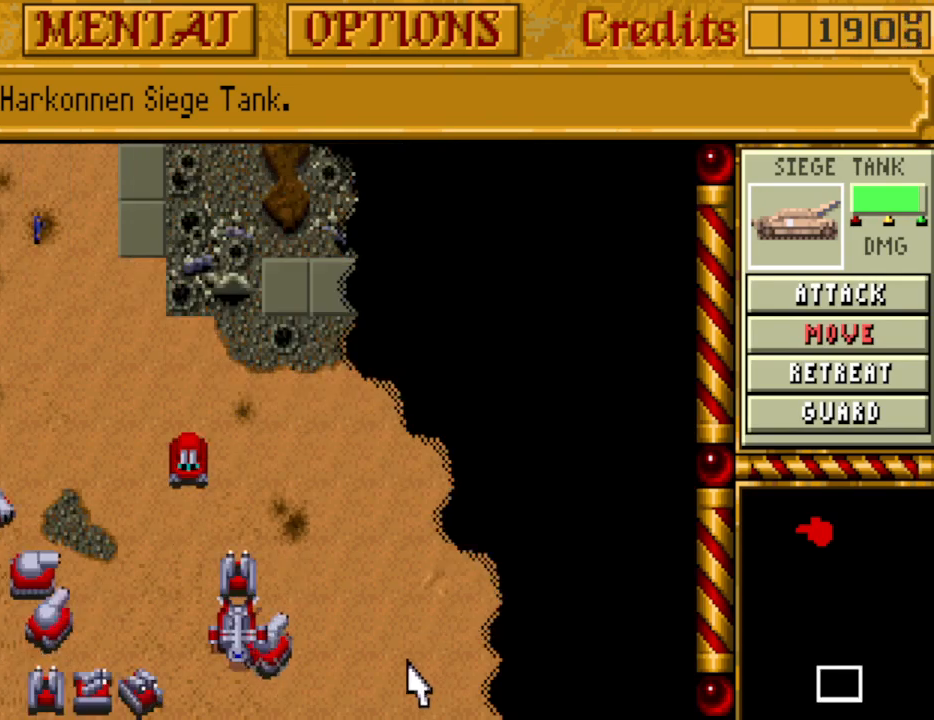
{"keys": ["left"], "events": [[67, "down", "up"], [117, "down", "down"], [200, "down", "up"], [300, "down", "down"], [400, "down", "up"], [433, "left", "down"]]}
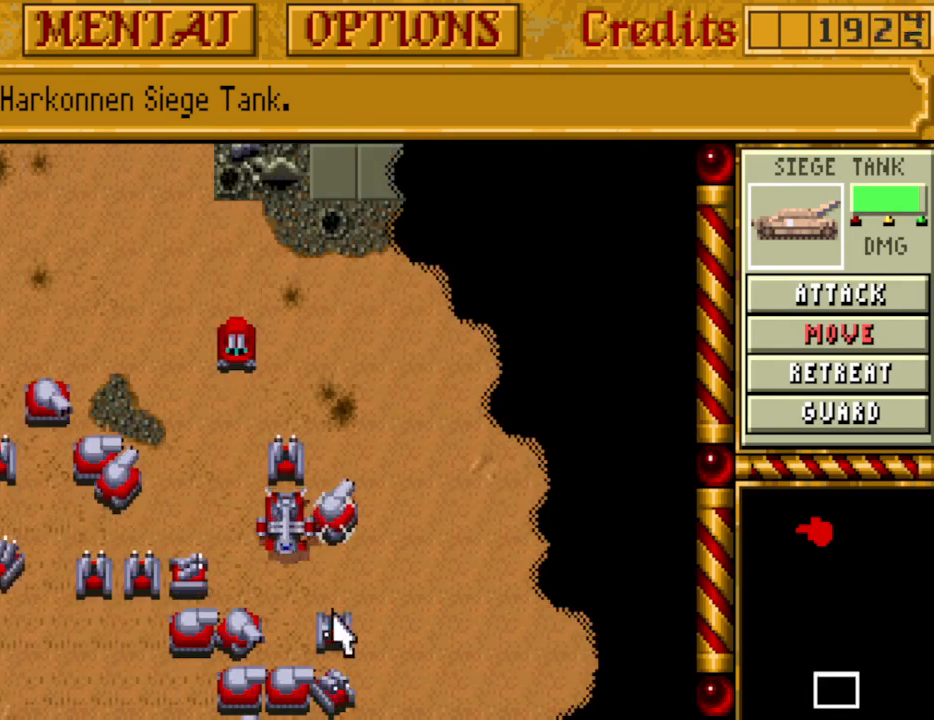
{"keys": [], "events": [[33, "left", "up"], [167, "down", "down"], [267, "down", "up"], [367, "left", "down"], [450, "left", "up"]]}
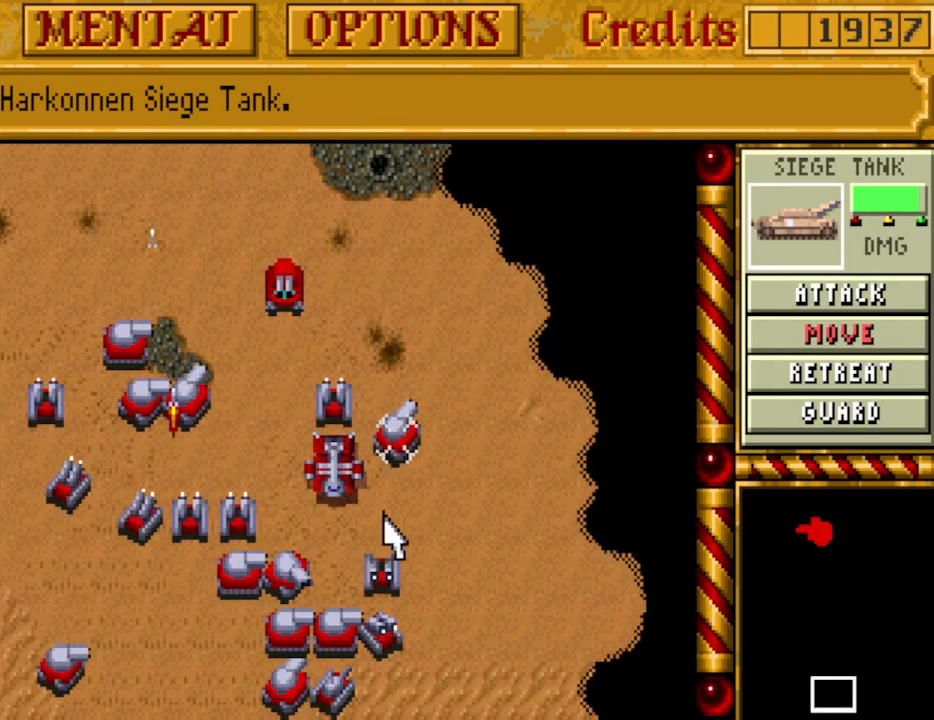
{"keys": ["up"], "events": [[333, "up", "down"], [417, "up", "up"], [467, "up", "down"]]}
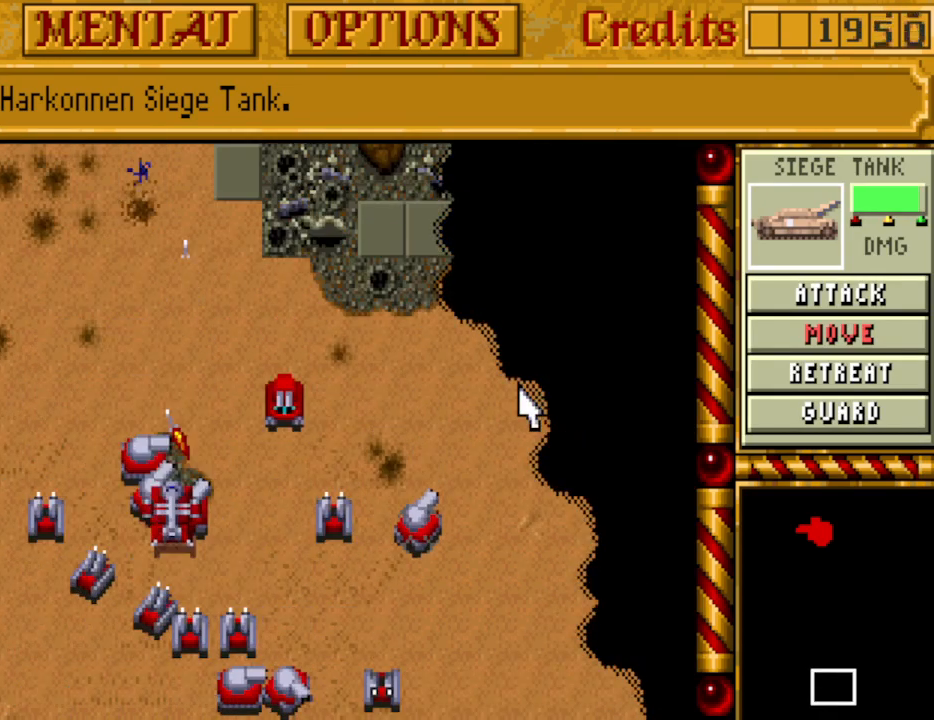
{"keys": [], "events": [[67, "right", "down"], [117, "up", "up"], [150, "right", "up"]]}
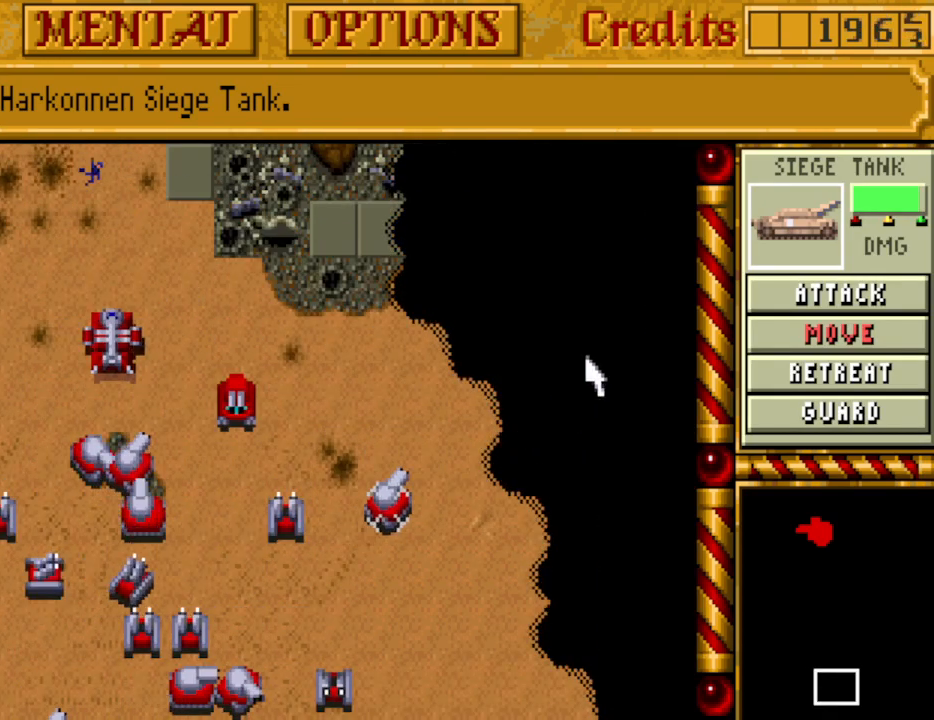
{"keys": ["up"], "events": [[500, "up", "down"]]}
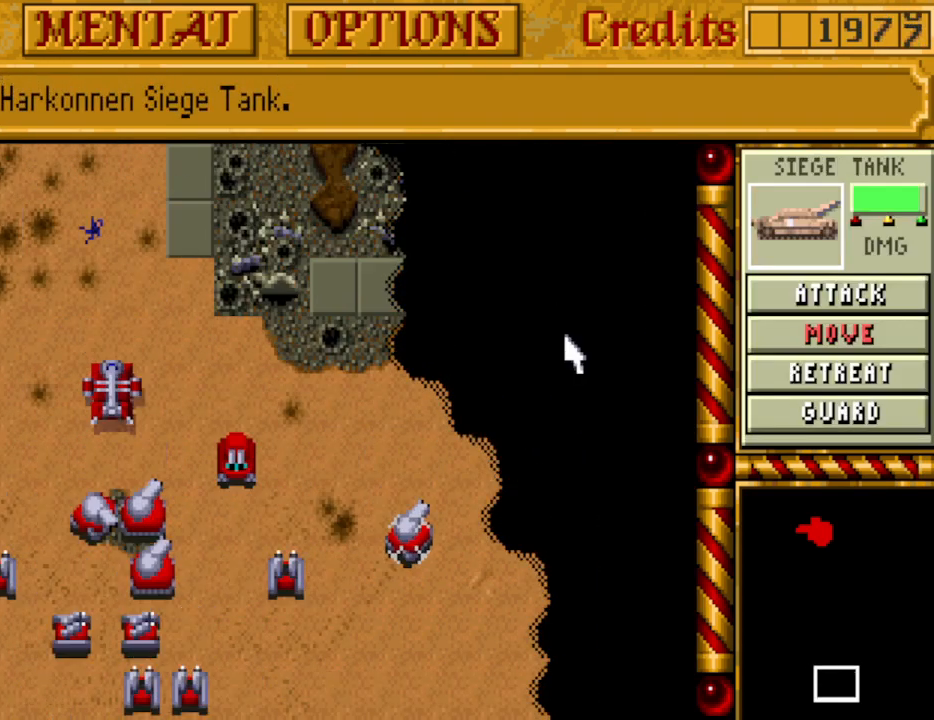
{"keys": ["up"], "events": [[50, "up", "up"], [133, "right", "down"], [183, "up", "down"], [233, "right", "up"], [283, "up", "up"], [417, "up", "down"]]}
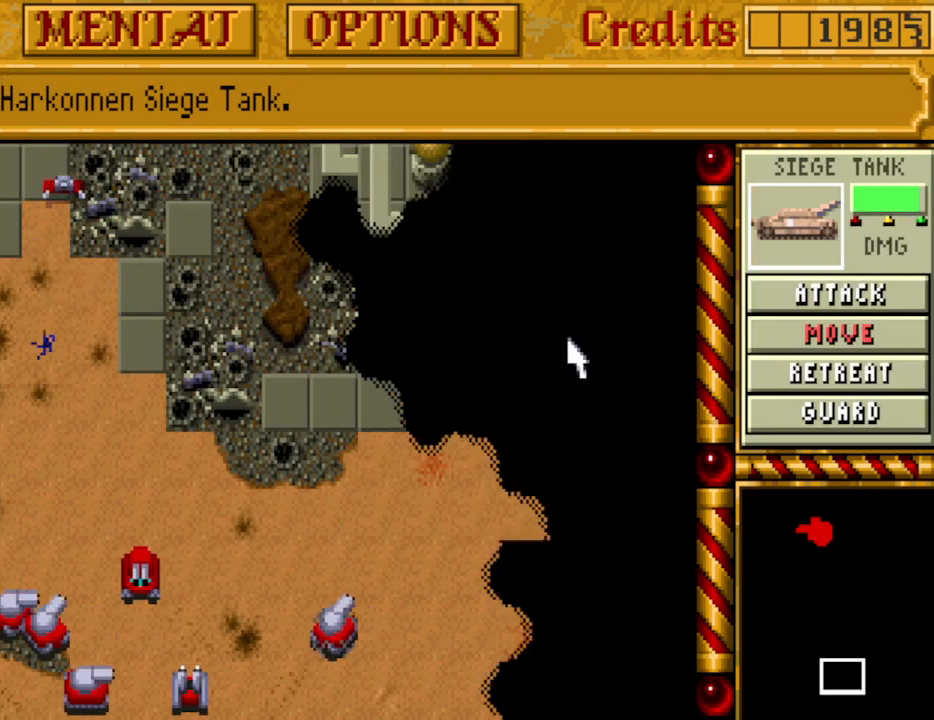
{"keys": [], "events": [[17, "right", "down"], [17, "up", "up"], [100, "right", "up"], [100, "up", "down"], [250, "up", "up"]]}
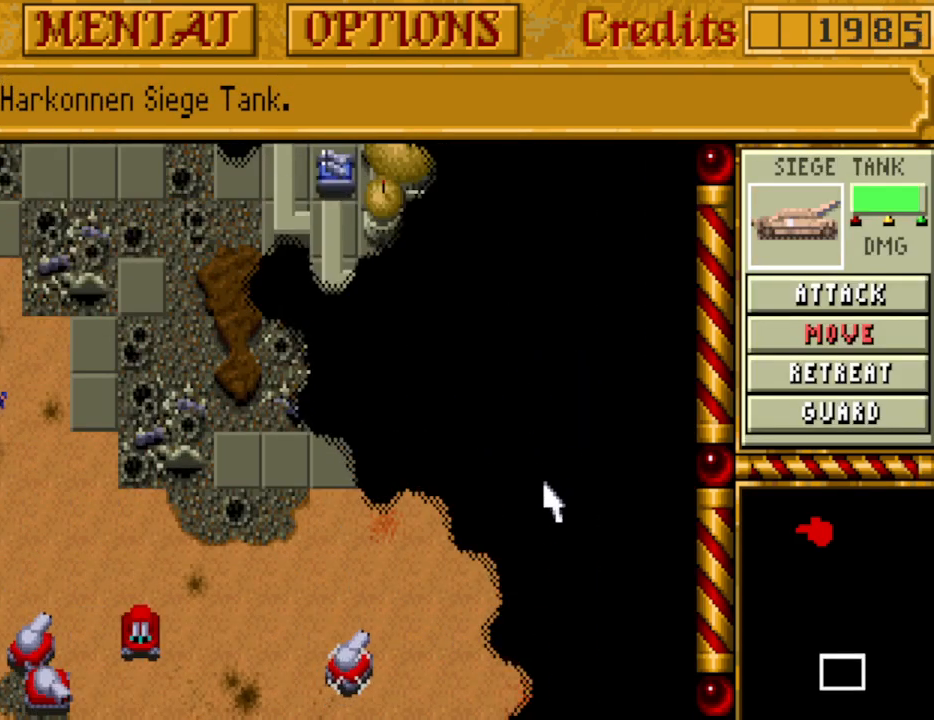
{"keys": [], "events": []}
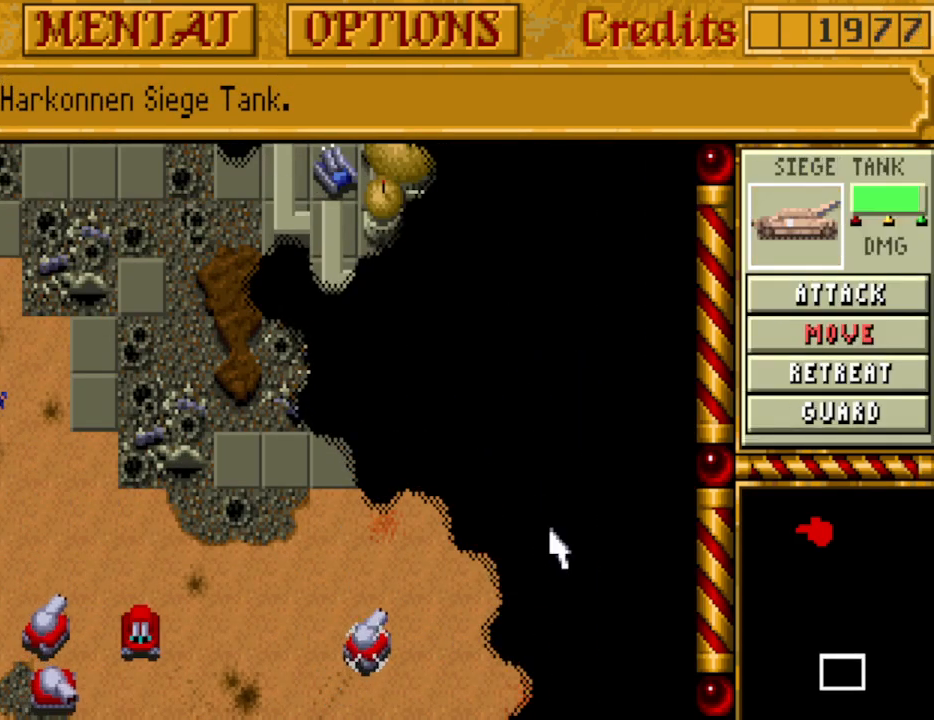
{"keys": [], "events": []}
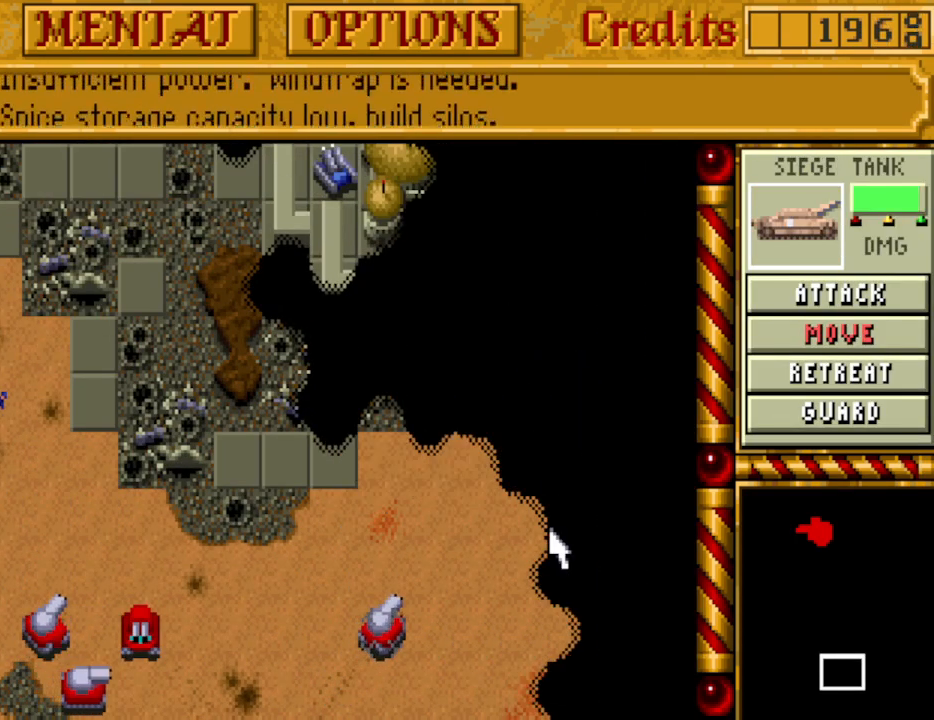
{"keys": [], "events": [[100, "right", "down"], [200, "right", "up"]]}
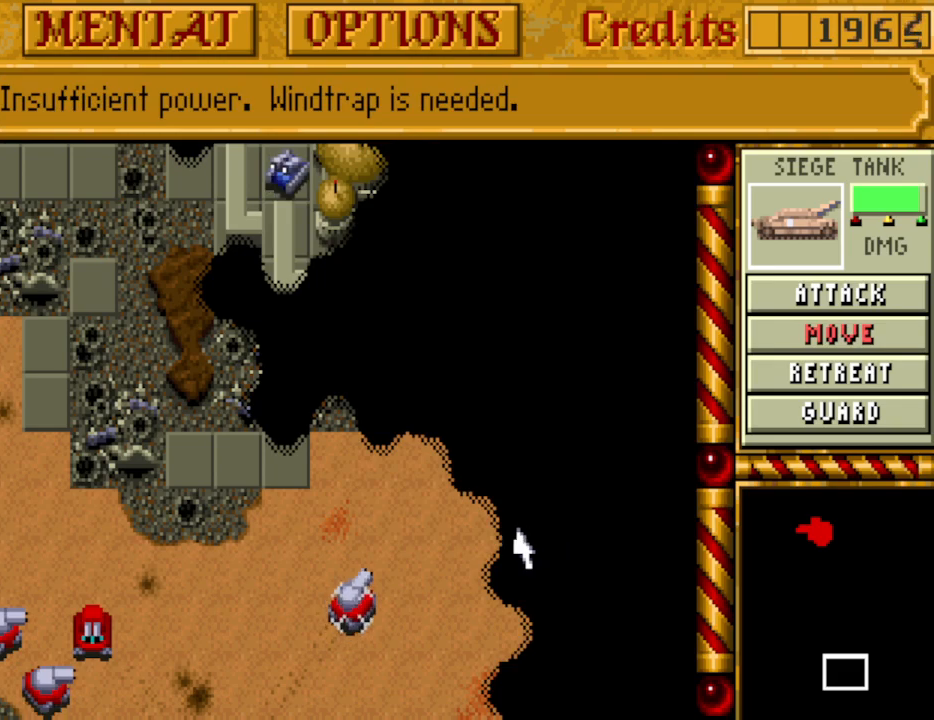
{"keys": [], "events": []}
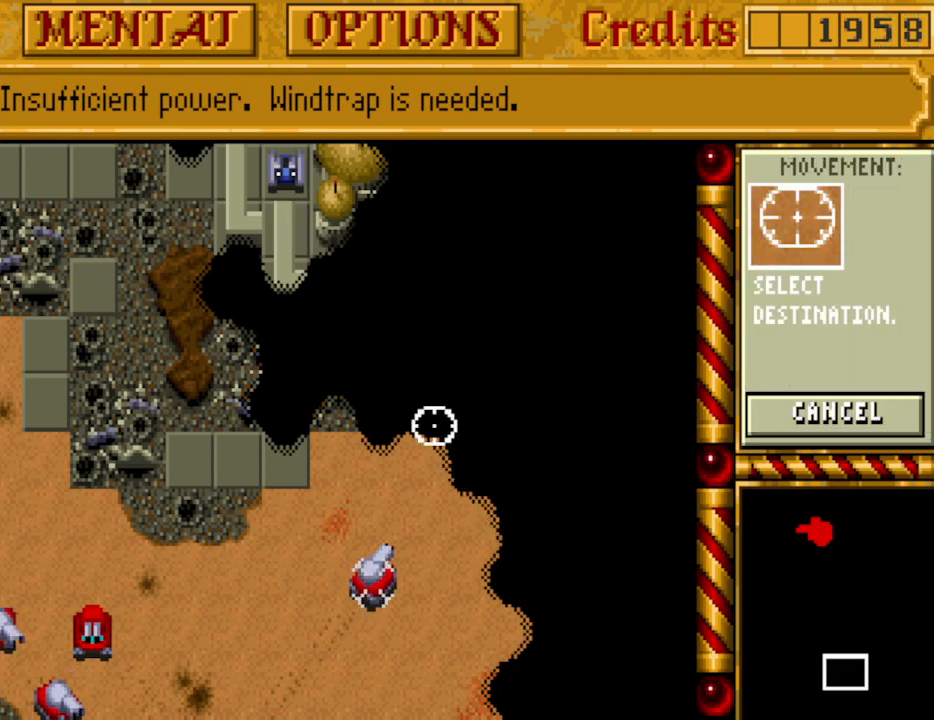
{"keys": [], "events": []}
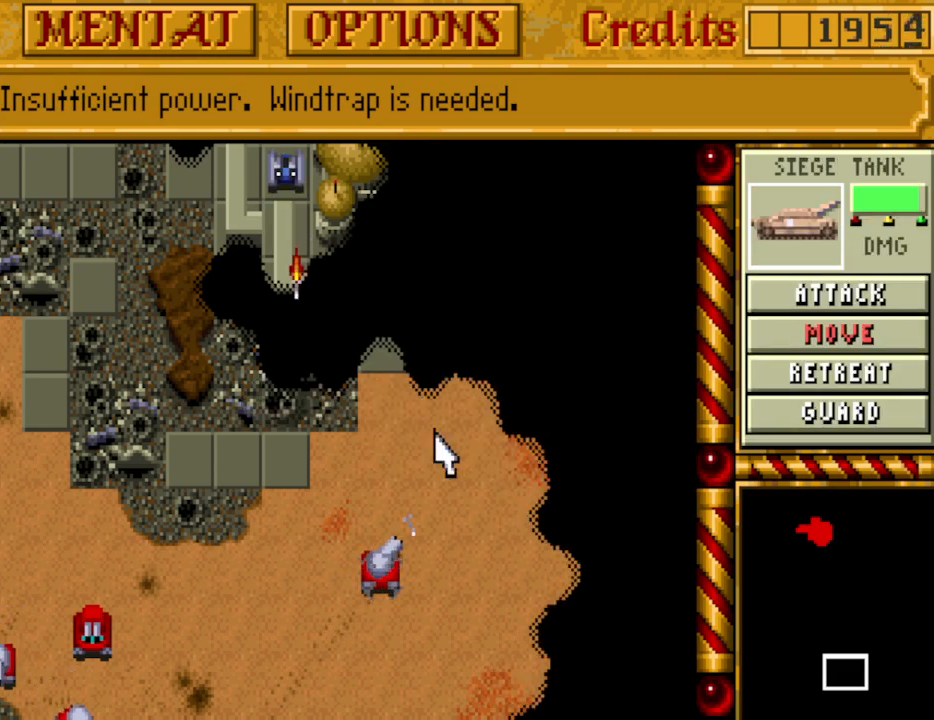
{"keys": [], "events": []}
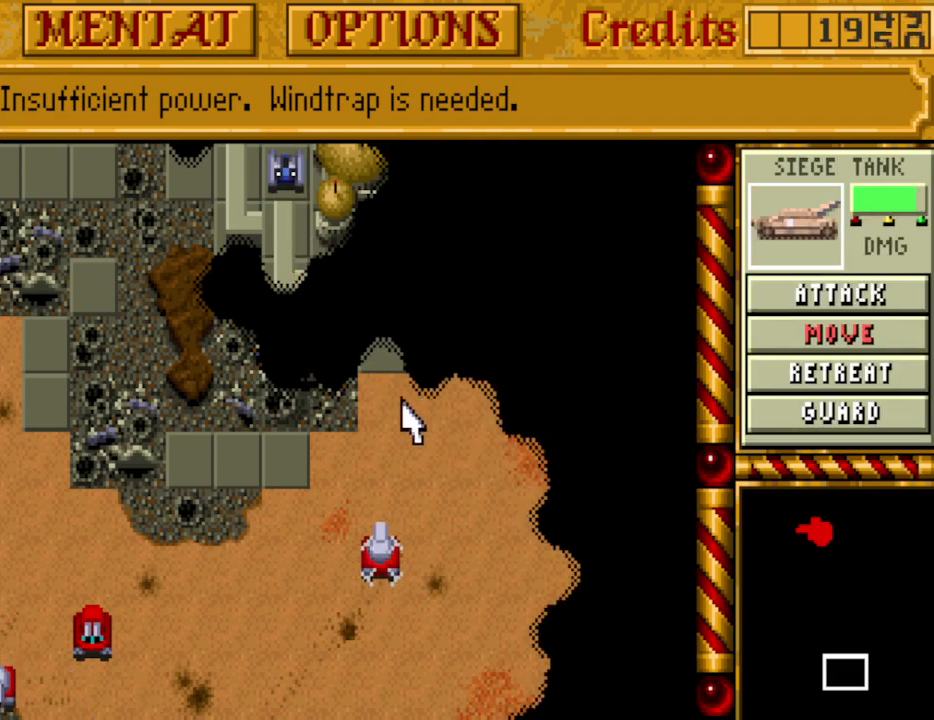
{"keys": [], "events": []}
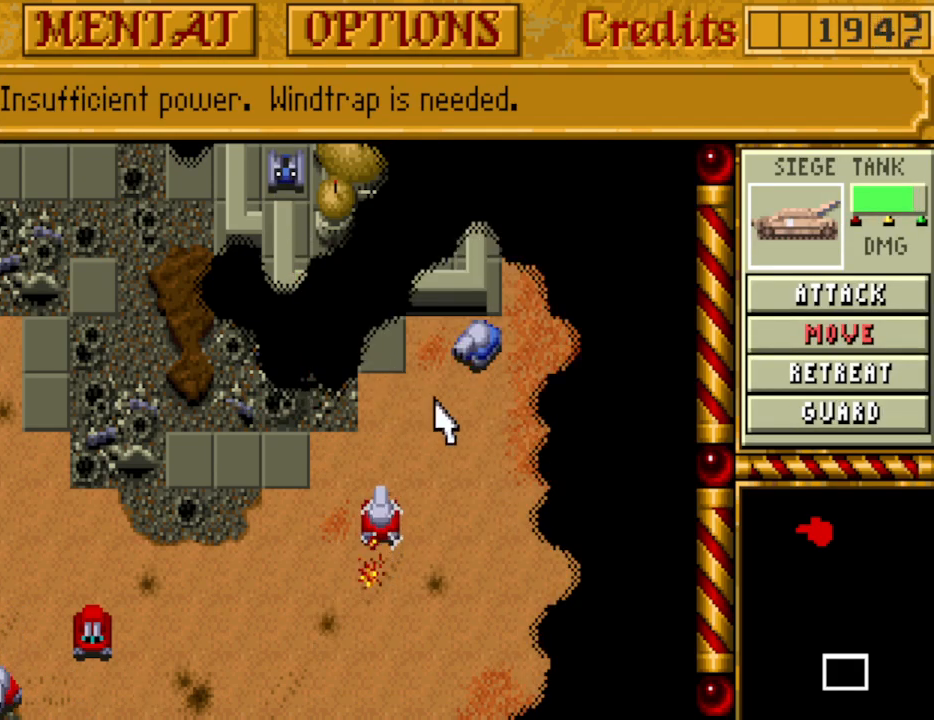
{"keys": [], "events": []}
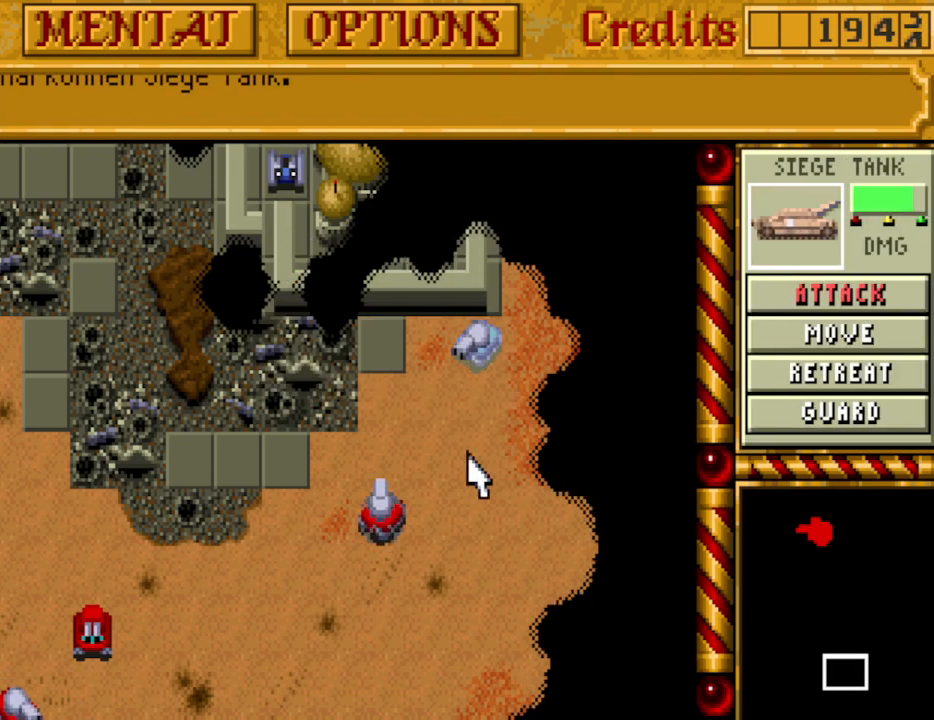
{"keys": [], "events": []}
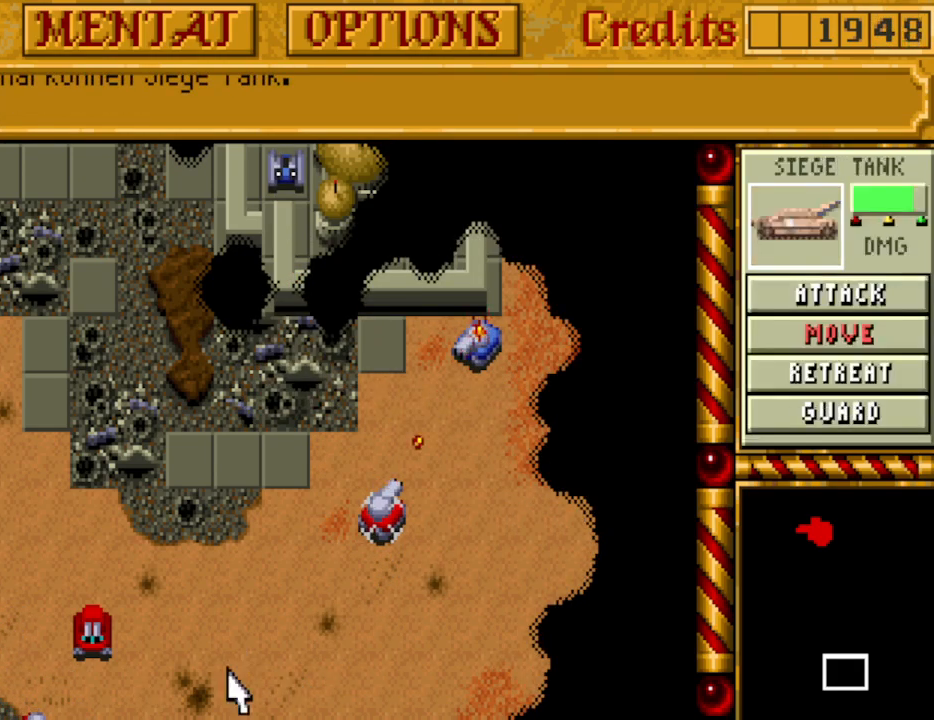
{"keys": [], "events": []}
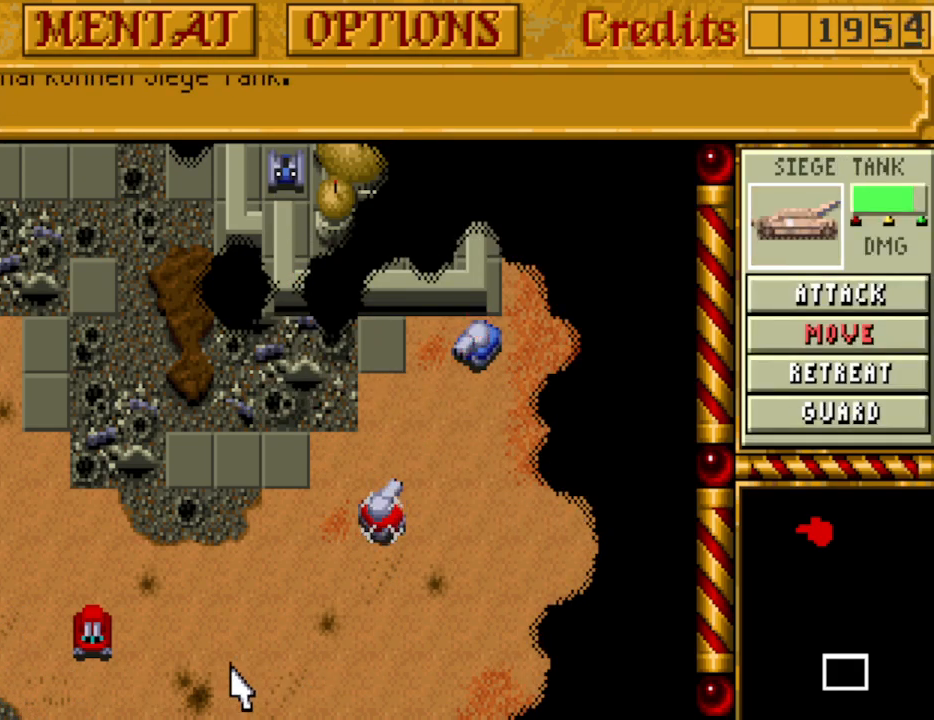
{"keys": ["left"], "events": [[33, "down", "down"], [133, "down", "up"], [183, "down", "down"], [267, "down", "up"], [367, "down", "down"], [417, "left", "down"], [450, "down", "up"]]}
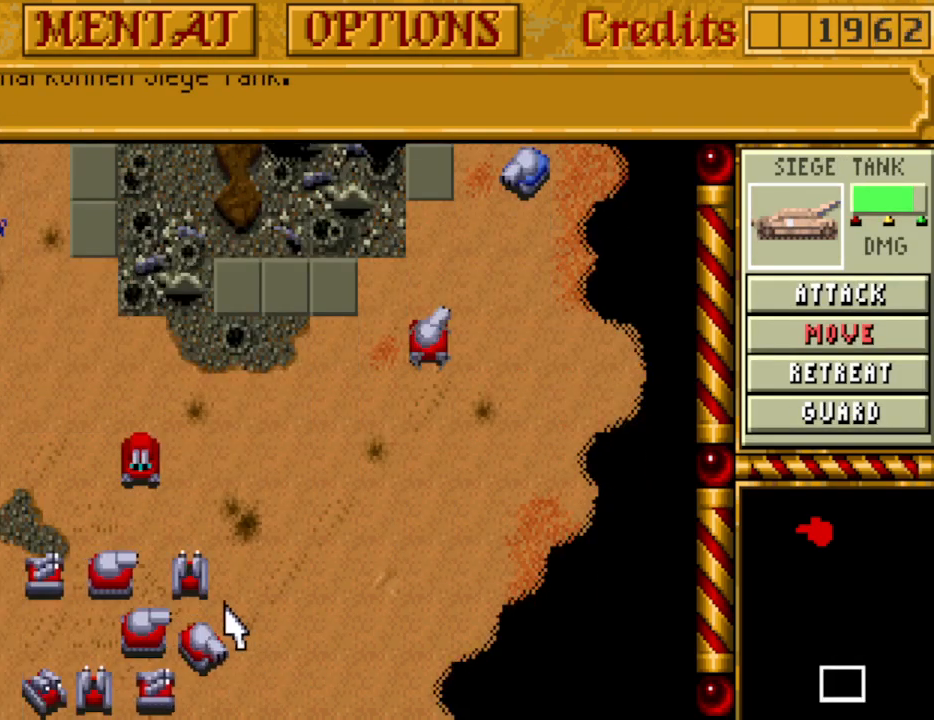
{"keys": [], "events": [[50, "left", "up"]]}